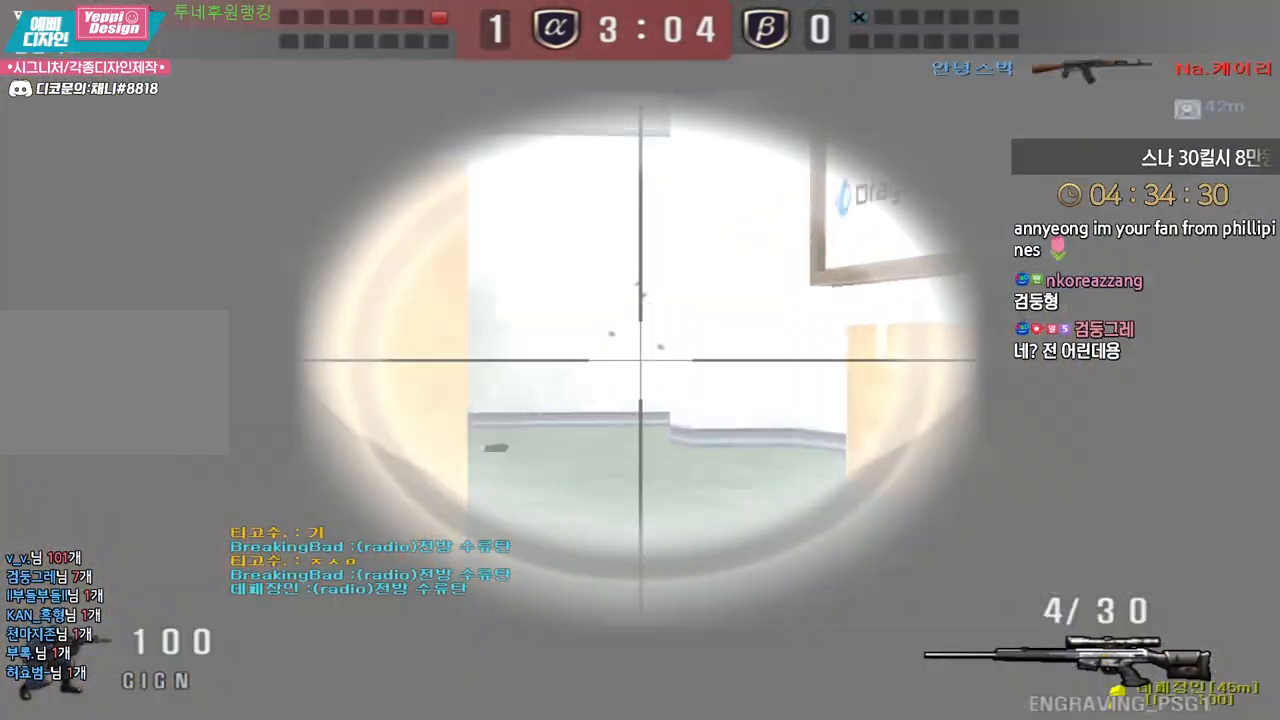
Gameplay with keyboard; each line is a JSON object with the keys held at the frame after it. "events" lists presses ("down") and releases ("up") of "a", "ctrl", "d", "e", "f", "q", "r", "s", "shift", "space", "tab" and "w" between this image and that frame as [ms after this image, input, new state], when the widget could be followed in between. No other keys are recorded. Mouse input is not recorded.
{"keys": ["ctrl"], "events": [[17, "a", "down"], [183, "a", "up"], [317, "a", "down"], [417, "a", "up"]]}
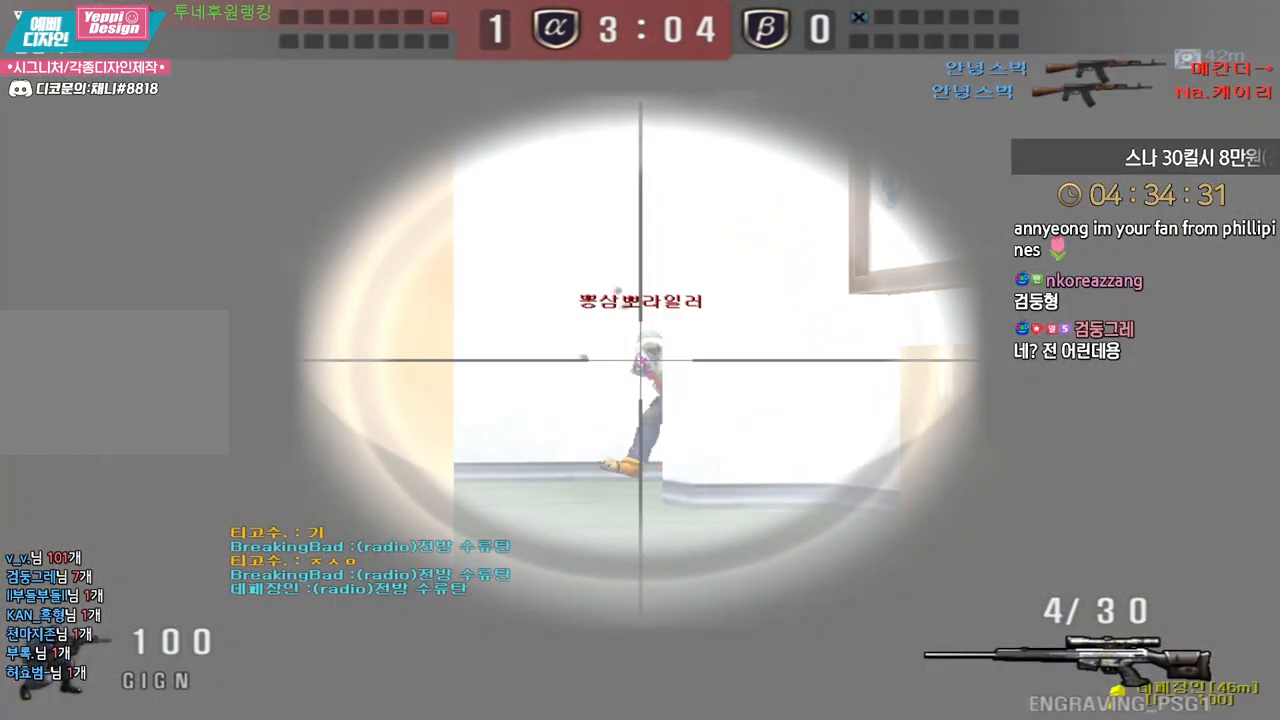
{"keys": ["a", "w"], "events": [[50, "a", "down"], [150, "a", "up"], [350, "a", "down"], [350, "w", "down"], [417, "ctrl", "up"]]}
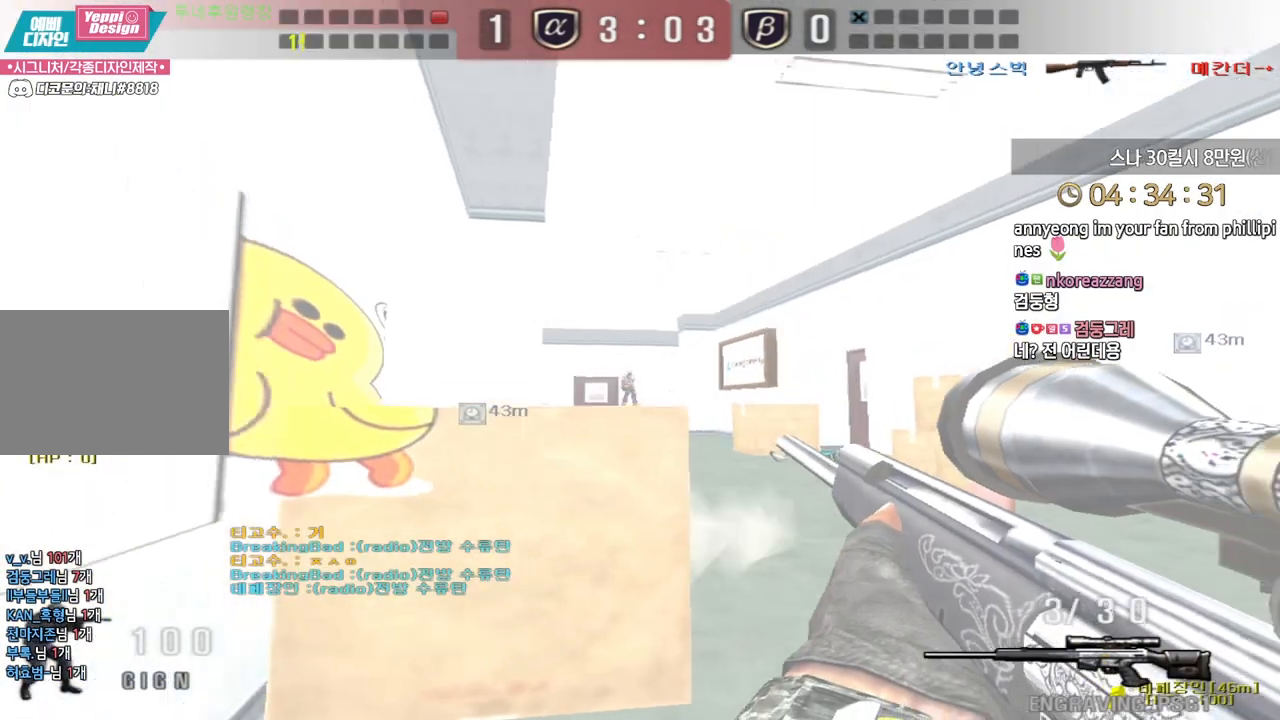
{"keys": ["d", "s", "w"]}
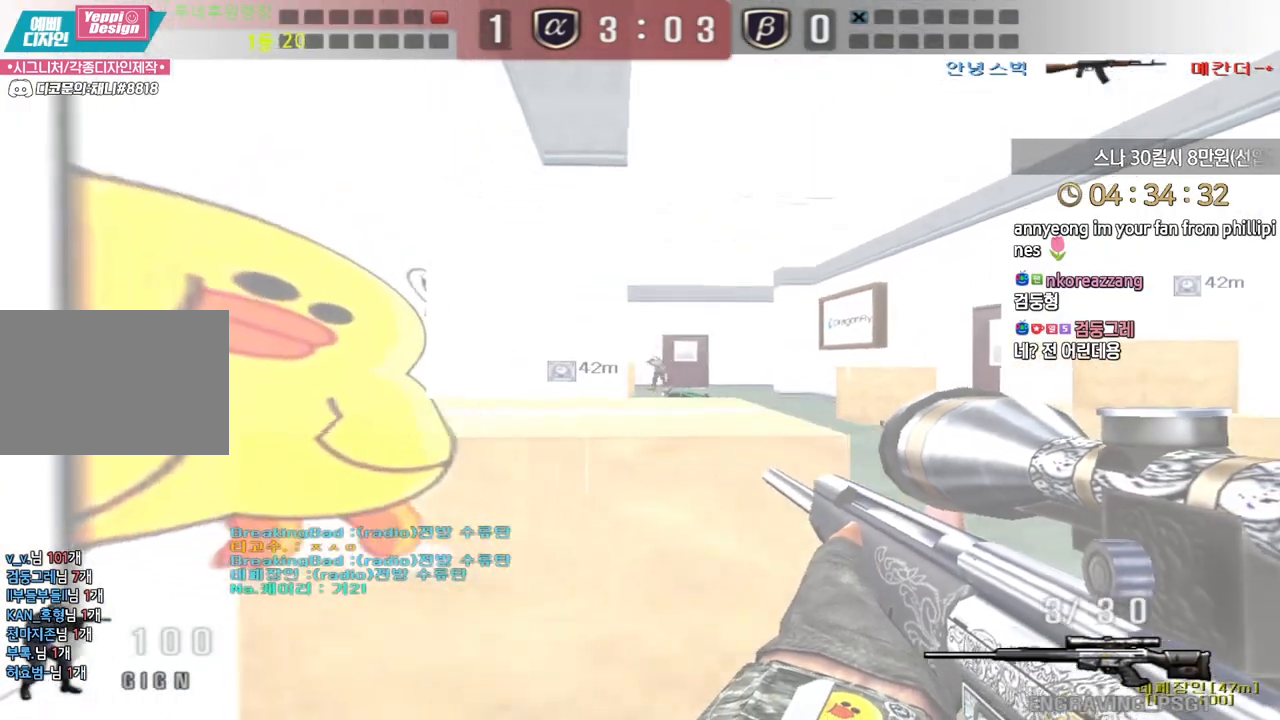
{"keys": ["ctrl"], "events": [[67, "w", "up"], [83, "ctrl", "down"], [100, "s", "up"], [117, "d", "up"]]}
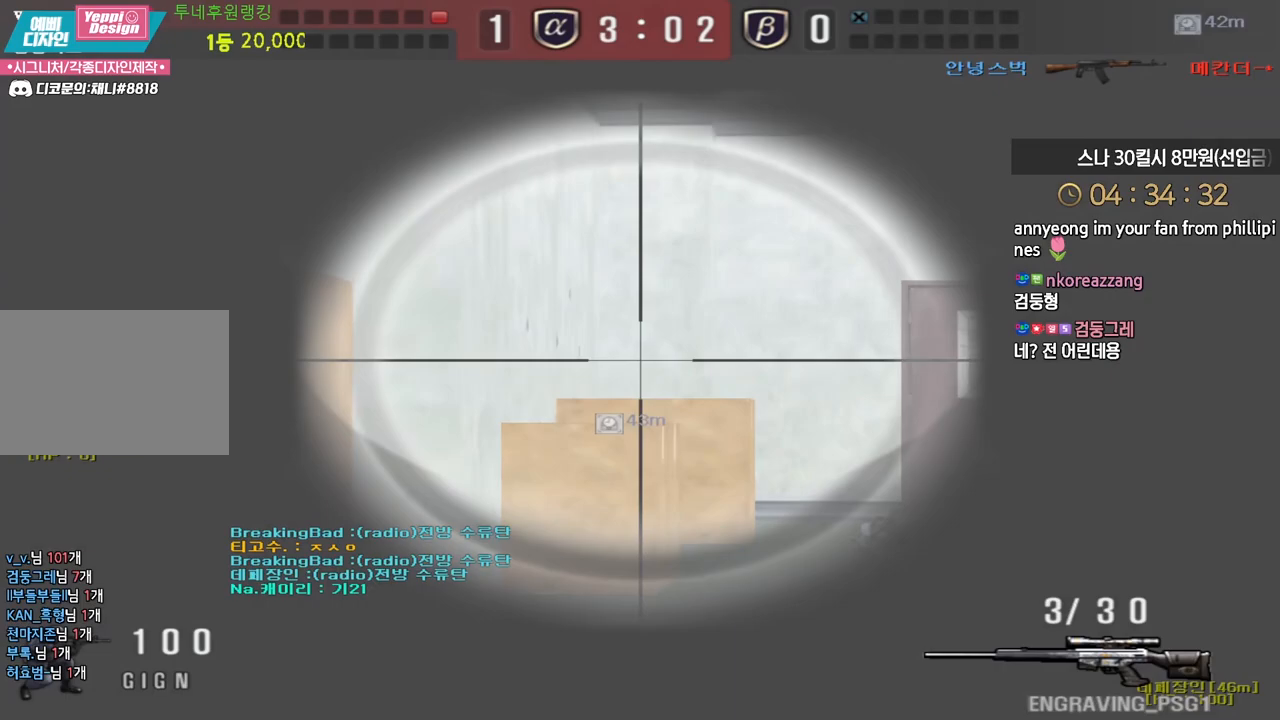
{"keys": ["ctrl"], "events": []}
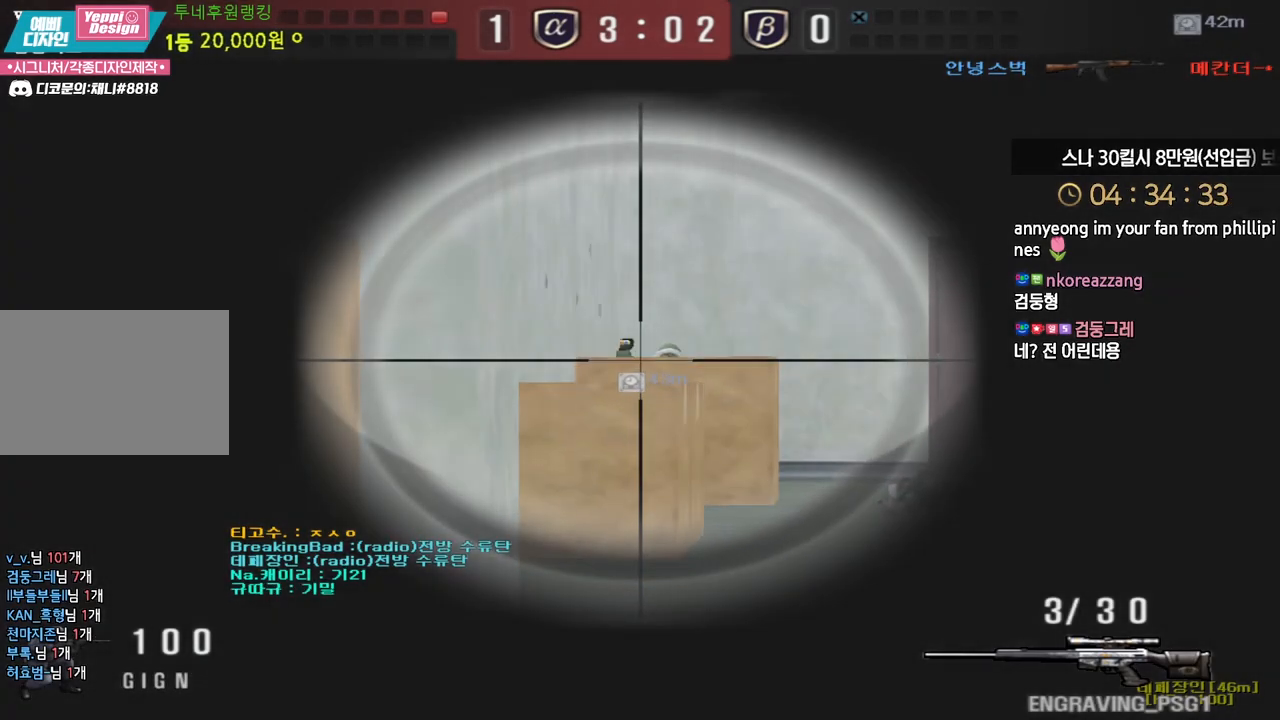
{"keys": ["ctrl"], "events": []}
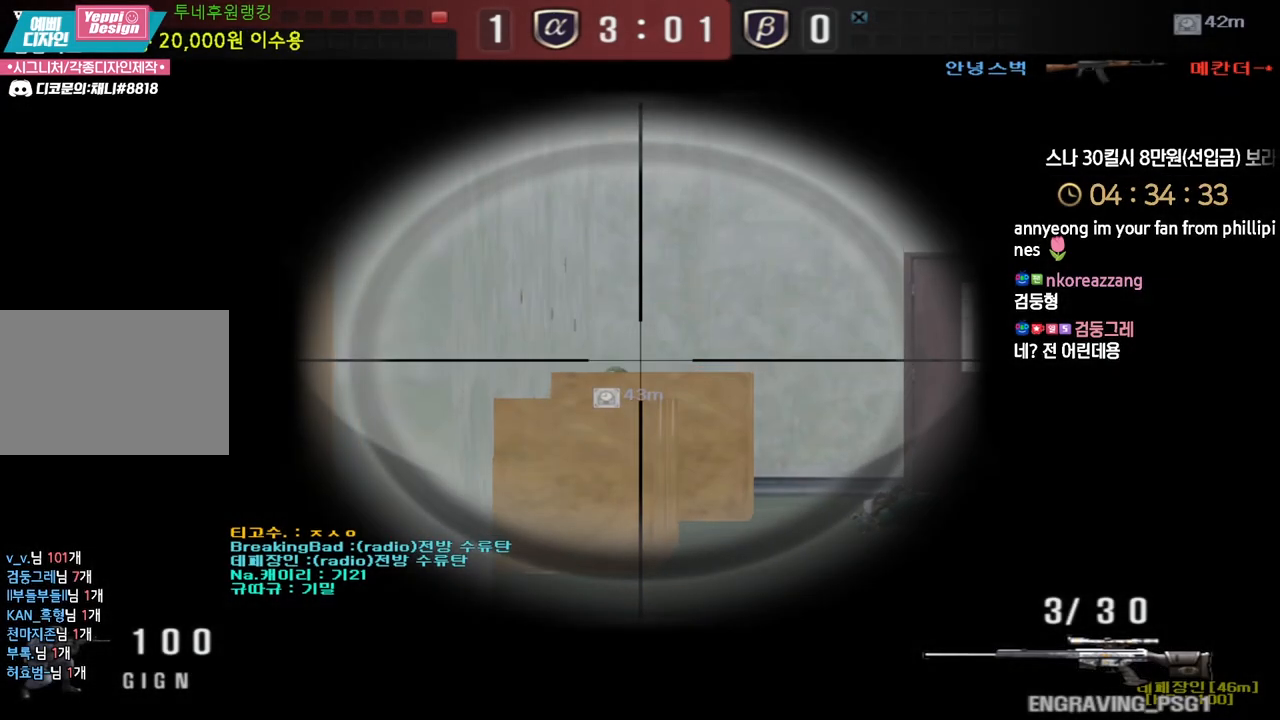
{"keys": ["ctrl"], "events": []}
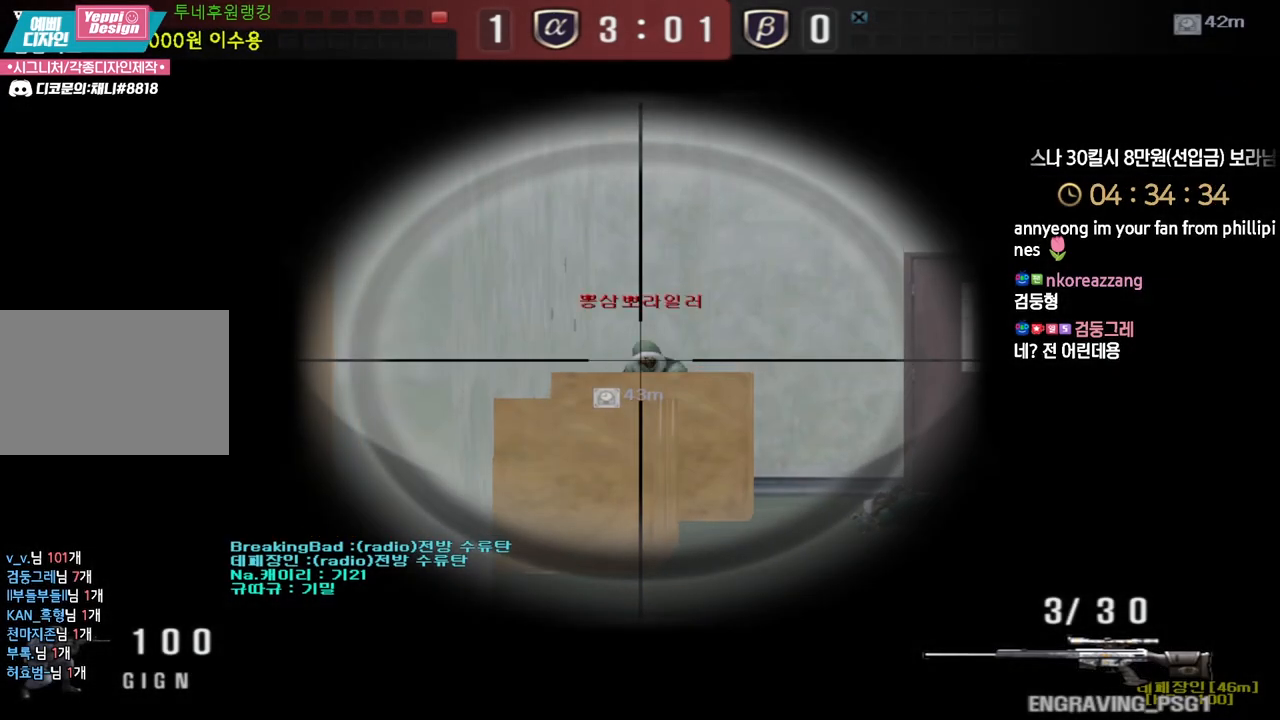
{"keys": ["a", "w"], "events": [[167, "w", "down"], [217, "ctrl", "up"], [233, "a", "down"]]}
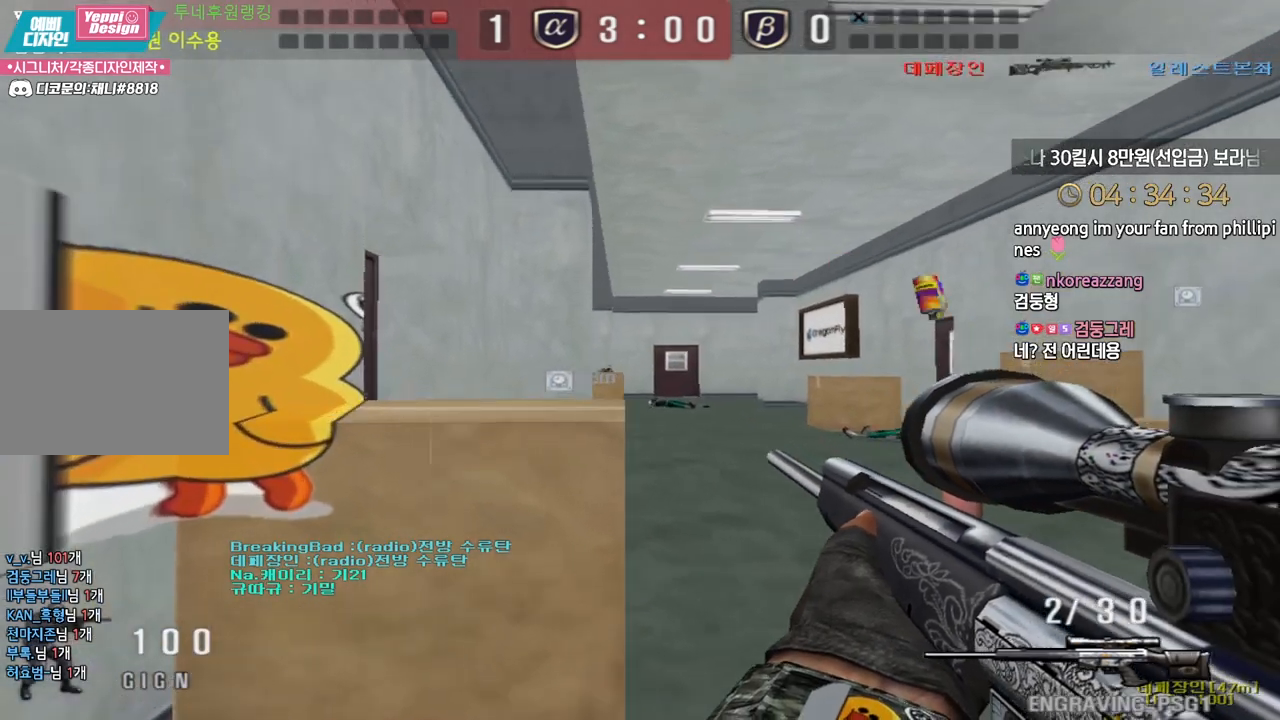
{"keys": ["ctrl"], "events": [[17, "ctrl", "down"], [33, "e", "down"], [50, "a", "up"], [67, "w", "up"], [117, "e", "up"], [167, "d", "down"], [167, "s", "down"], [183, "ctrl", "up"], [383, "ctrl", "down"], [417, "d", "up"], [417, "s", "up"]]}
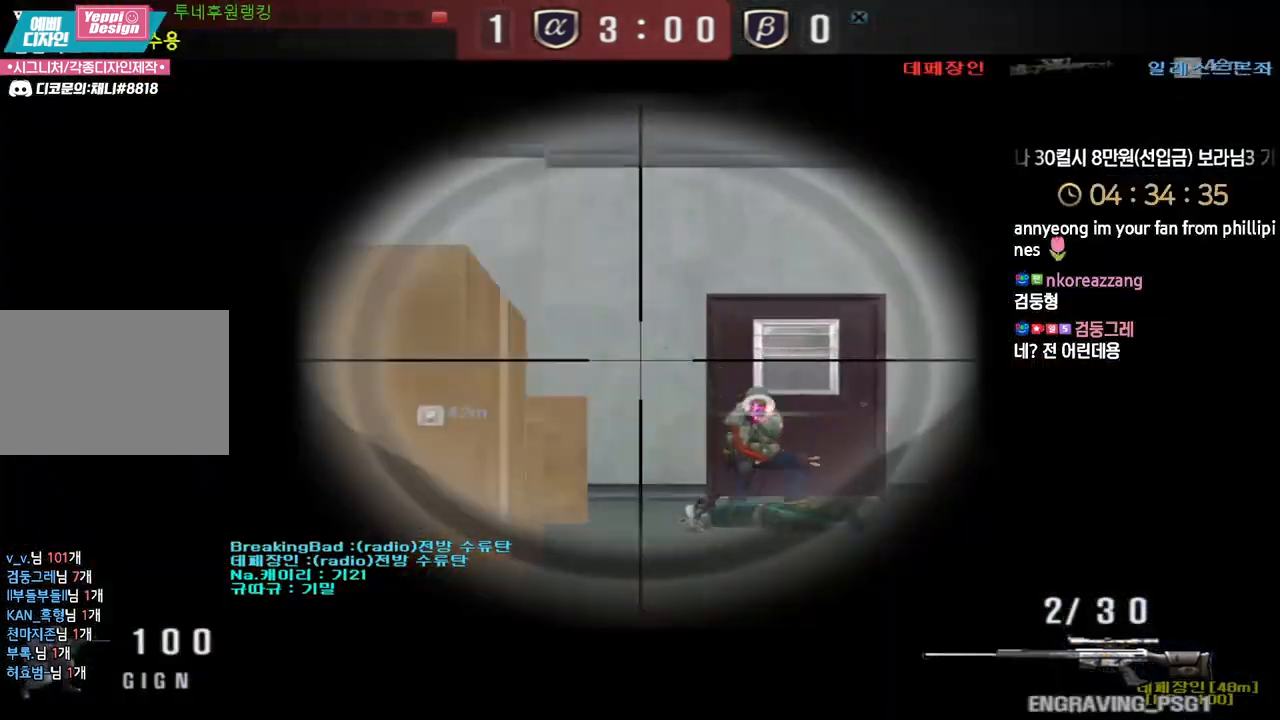
{"keys": ["ctrl"], "events": [[217, "a", "down"], [217, "w", "down"], [233, "ctrl", "up"], [467, "ctrl", "down"], [500, "a", "up"], [500, "w", "up"]]}
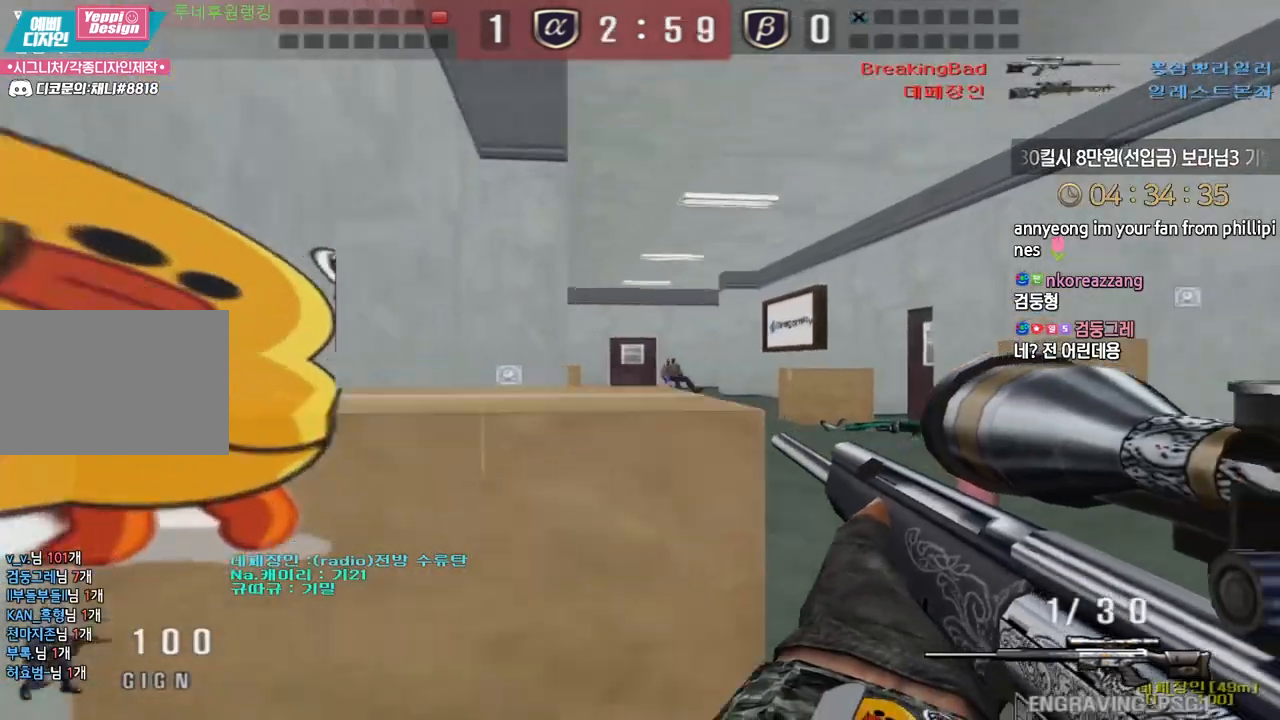
{"keys": [], "events": [[400, "ctrl", "up"]]}
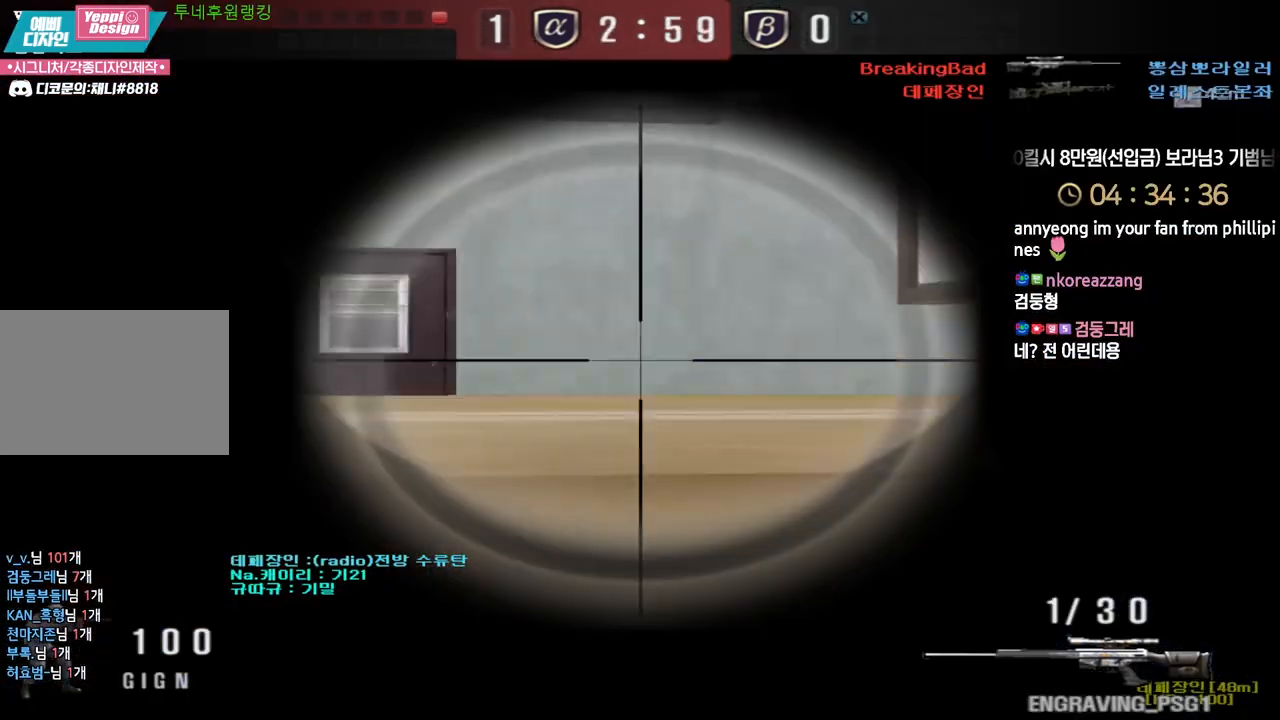
{"keys": [], "events": []}
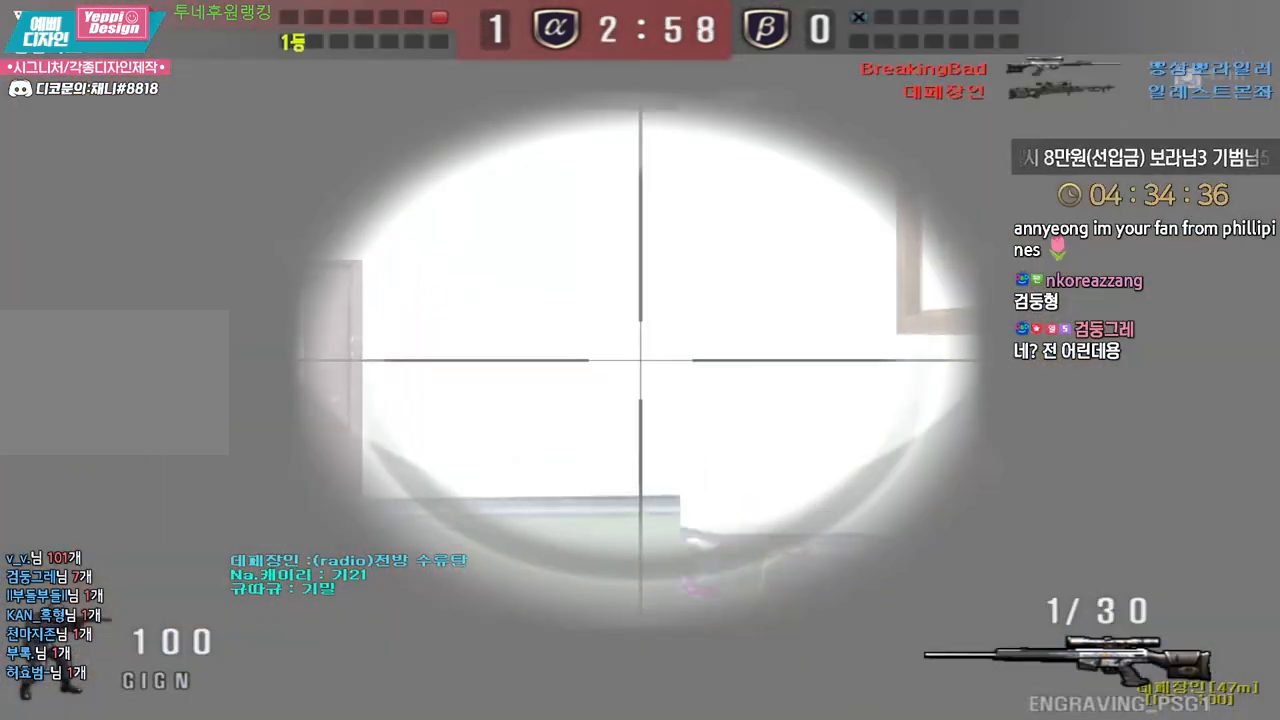
{"keys": [], "events": []}
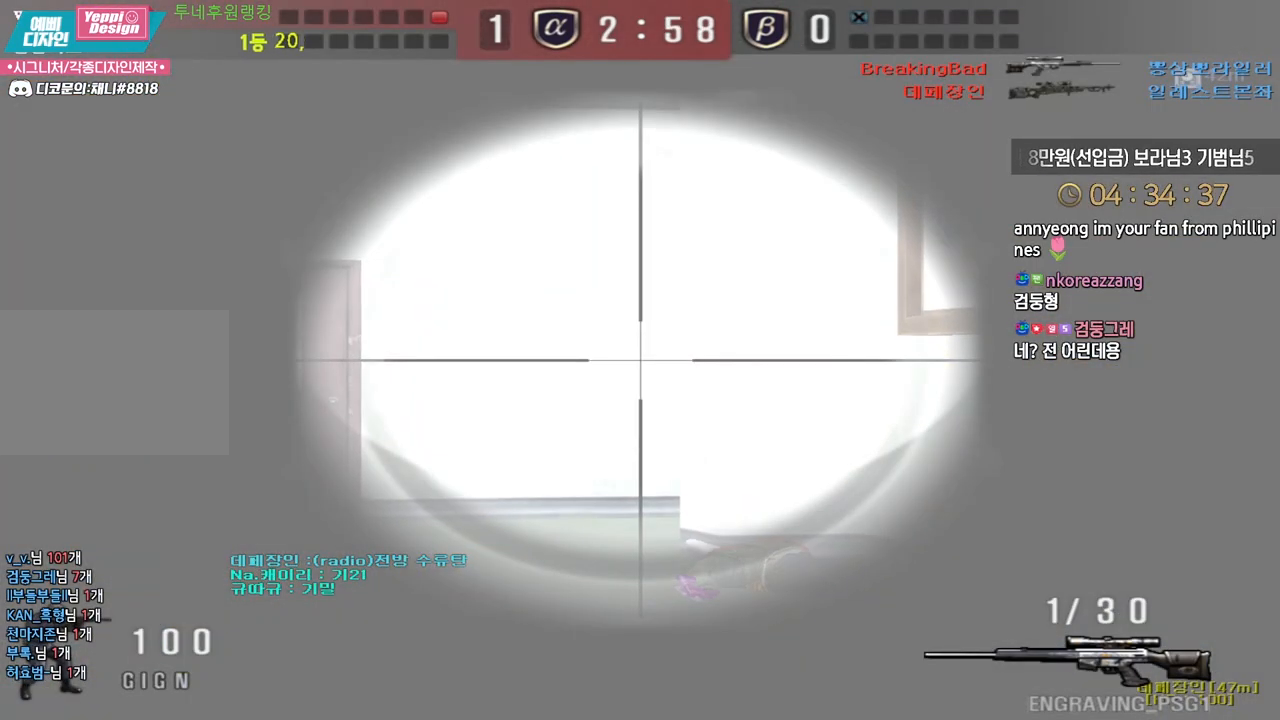
{"keys": ["d", "s"]}
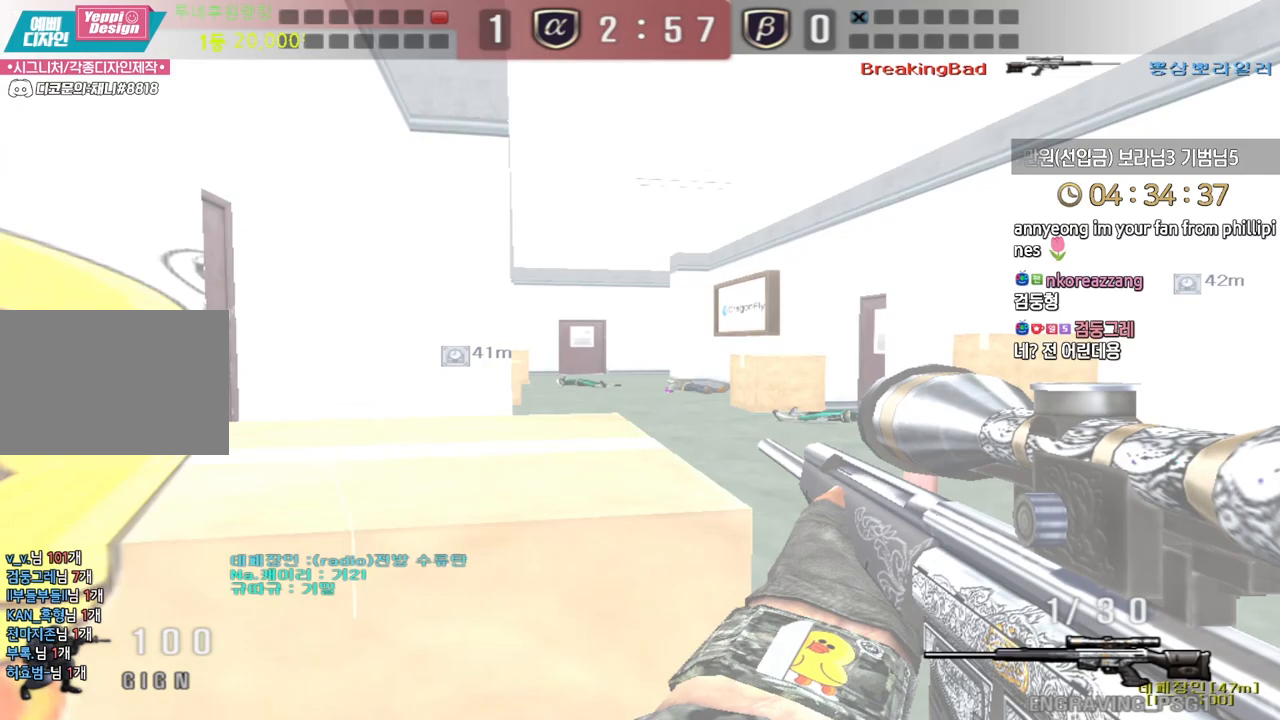
{"keys": ["d", "s"]}
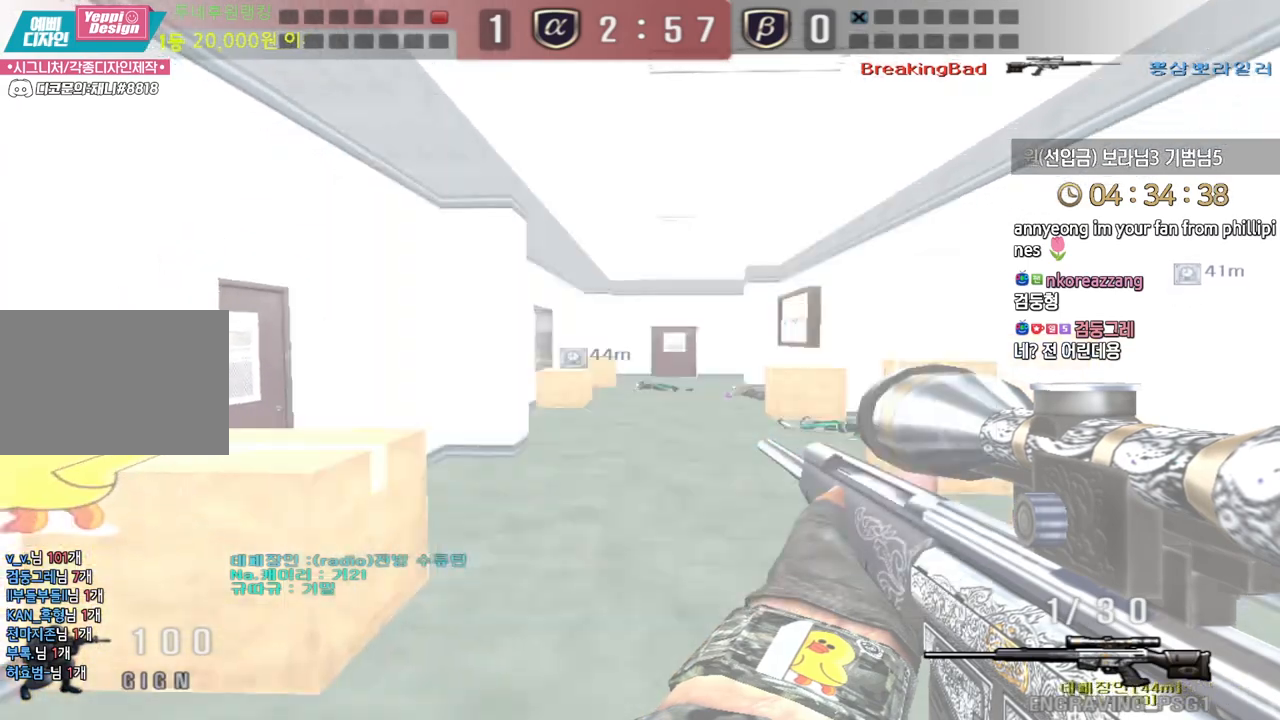
{"keys": ["d", "w"]}
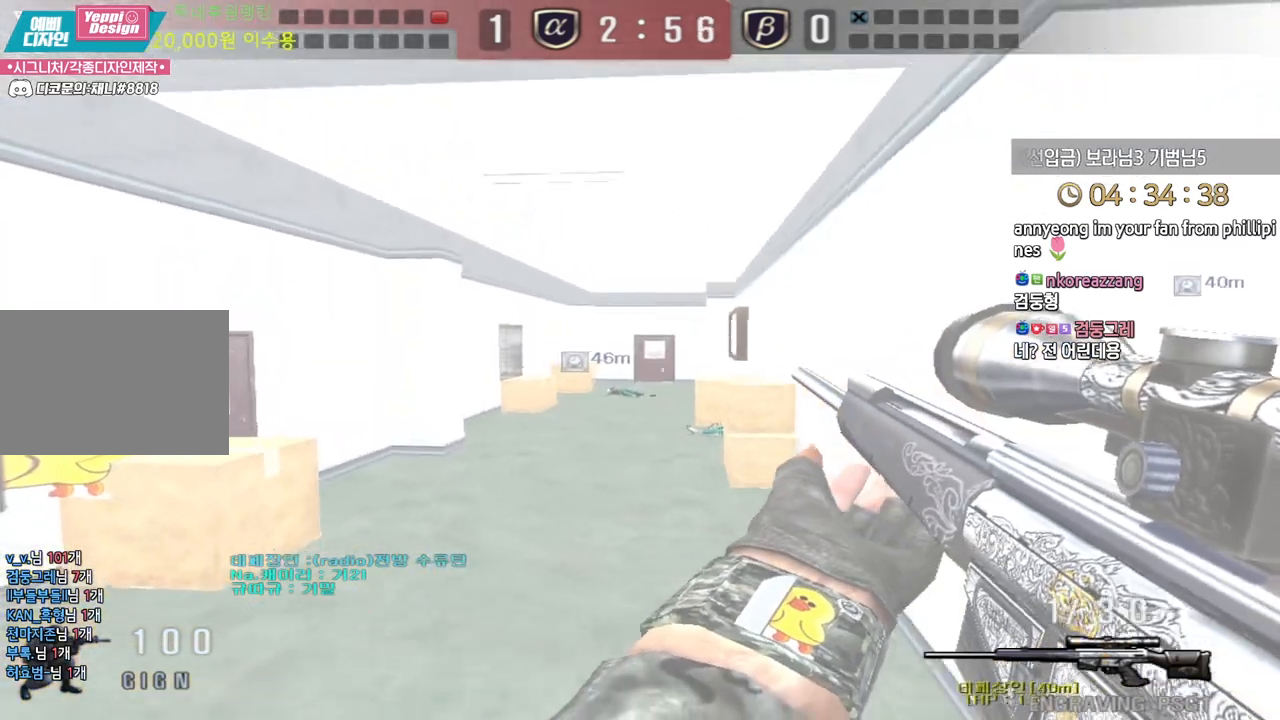
{"keys": ["a", "w"]}
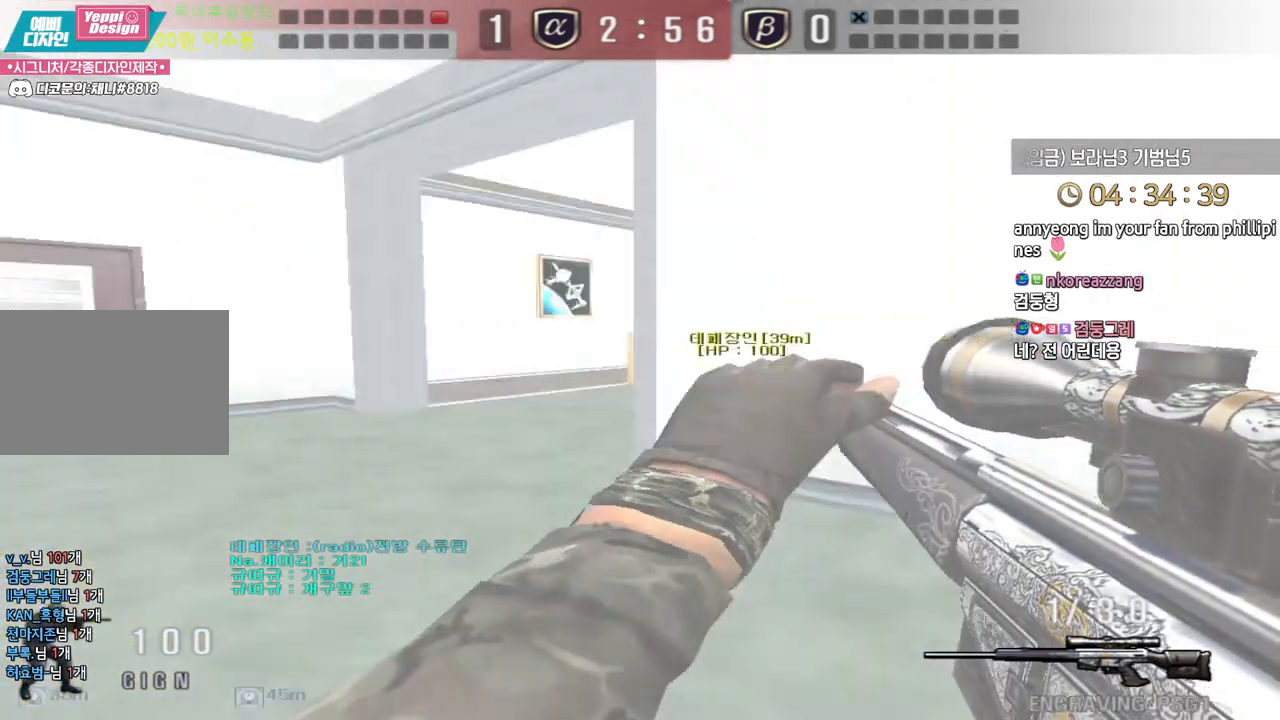
{"keys": ["a", "w"], "events": [[33, "ctrl", "down"], [67, "a", "up"], [67, "space", "down"], [67, "w", "up"], [83, "ctrl", "up"], [100, "space", "up"], [133, "a", "down"], [133, "w", "down"]]}
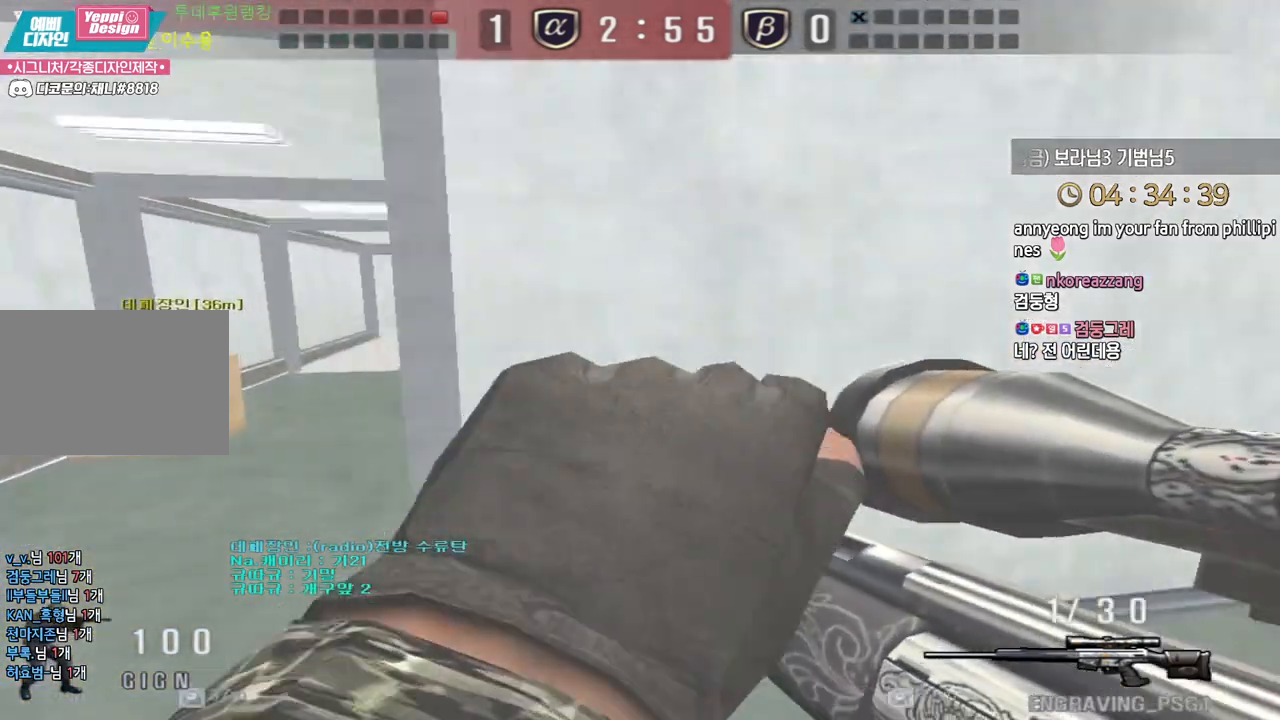
{"keys": ["a", "w"], "events": [[300, "ctrl", "down"], [333, "a", "up"], [333, "w", "up"], [350, "ctrl", "up"], [350, "space", "down"], [400, "space", "up"], [417, "a", "down"], [417, "w", "down"]]}
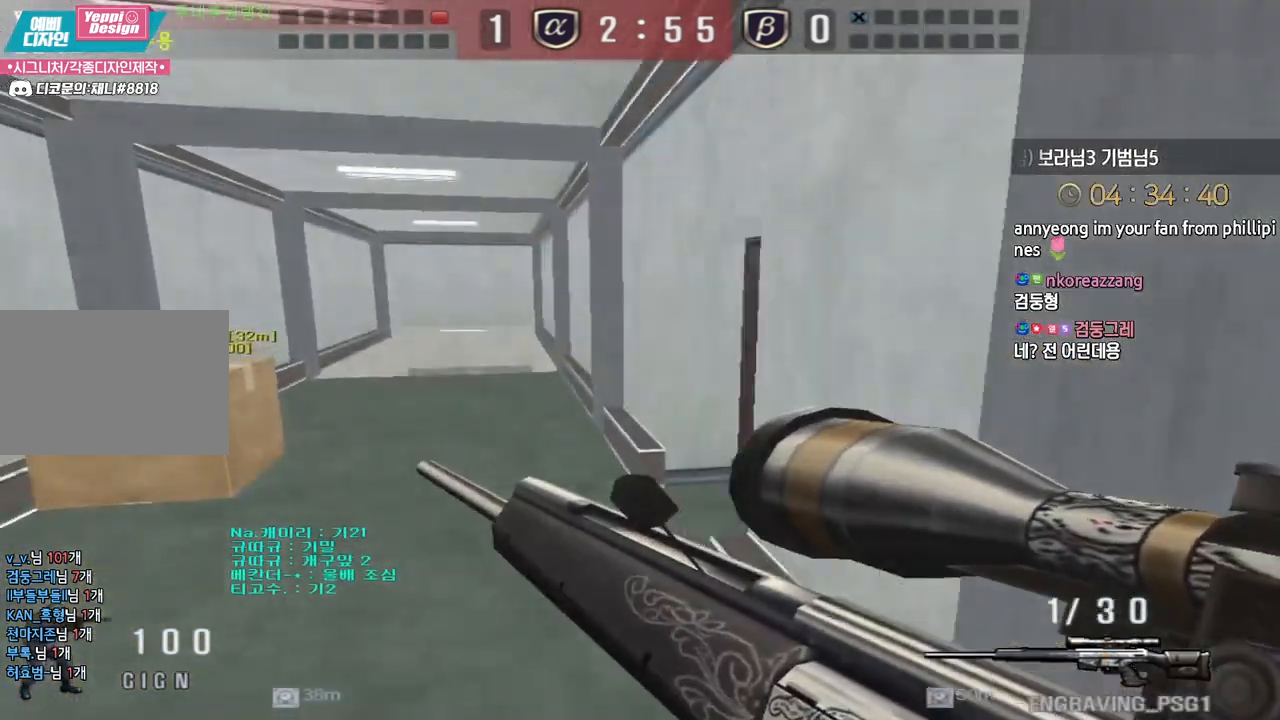
{"keys": ["a", "w"], "events": []}
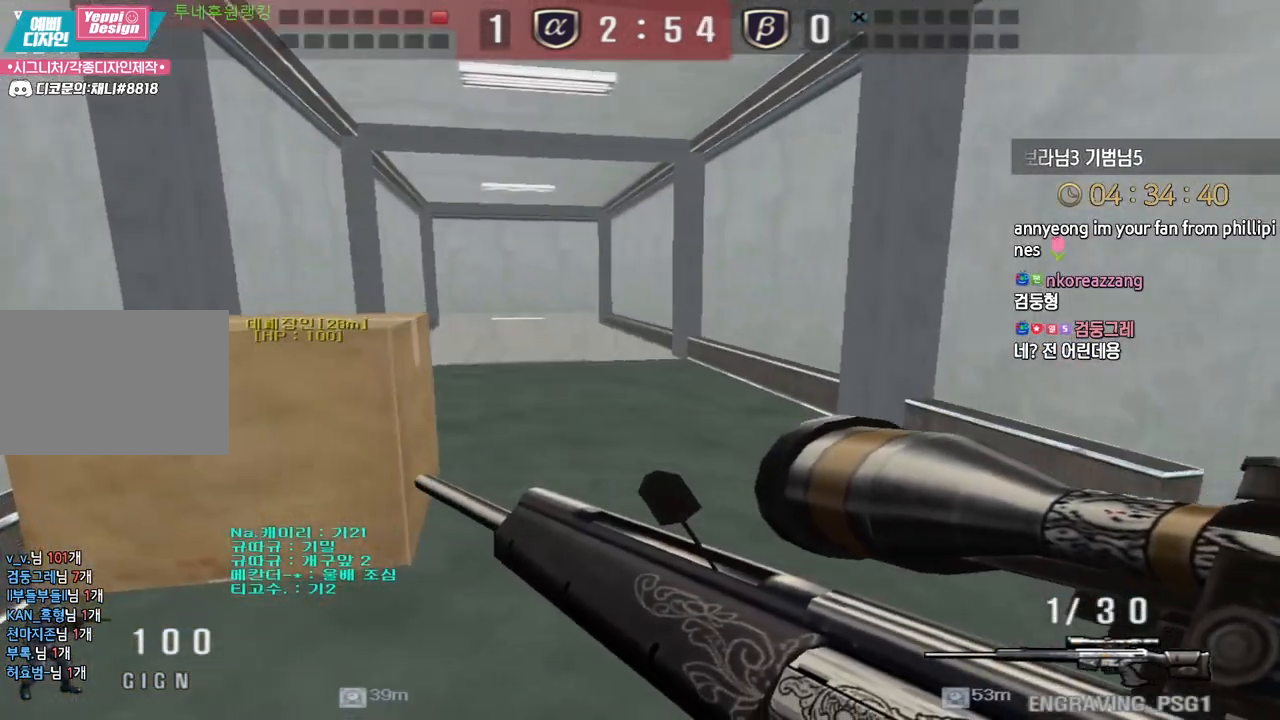
{"keys": ["ctrl"], "events": [[83, "ctrl", "down"], [117, "a", "up"], [117, "w", "up"], [183, "d", "down"], [200, "ctrl", "up"], [200, "w", "down"], [417, "ctrl", "down"], [417, "d", "up"], [433, "w", "up"]]}
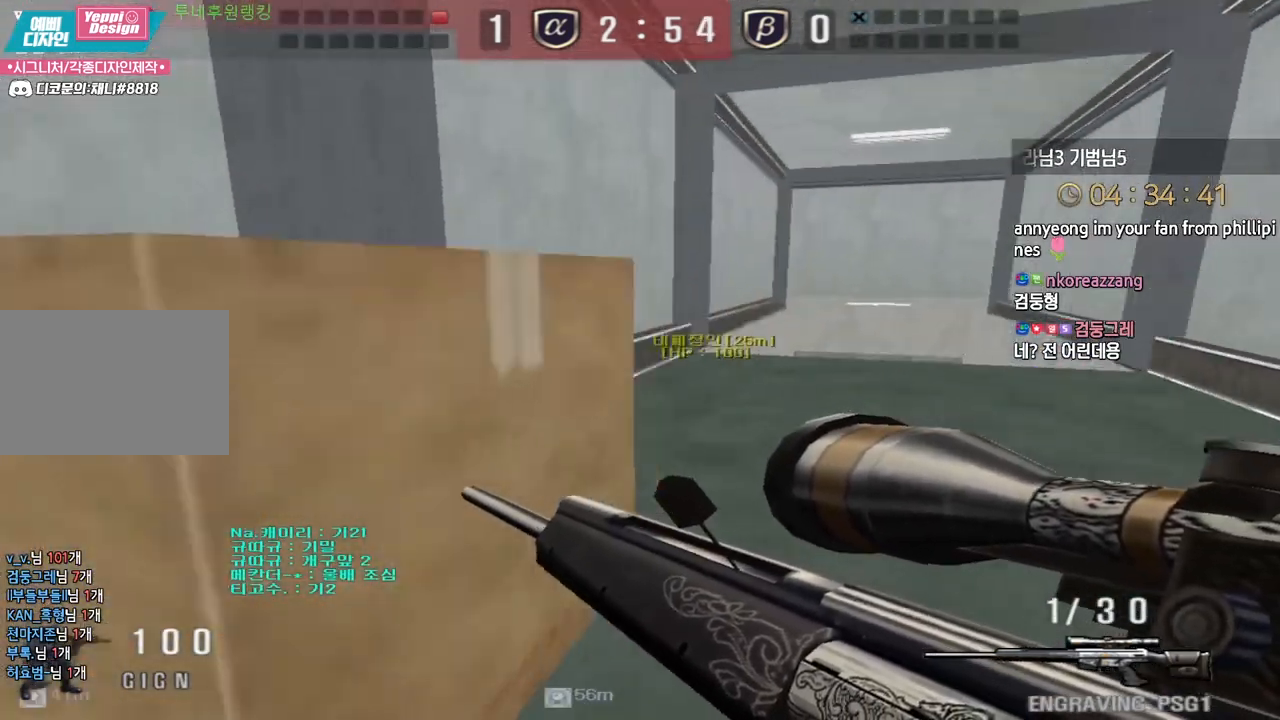
{"keys": ["d", "w"], "events": [[17, "ctrl", "up"], [17, "d", "down"], [17, "w", "down"], [217, "ctrl", "down"], [233, "d", "up"], [250, "w", "up"], [333, "ctrl", "up"], [333, "d", "down"], [333, "w", "down"]]}
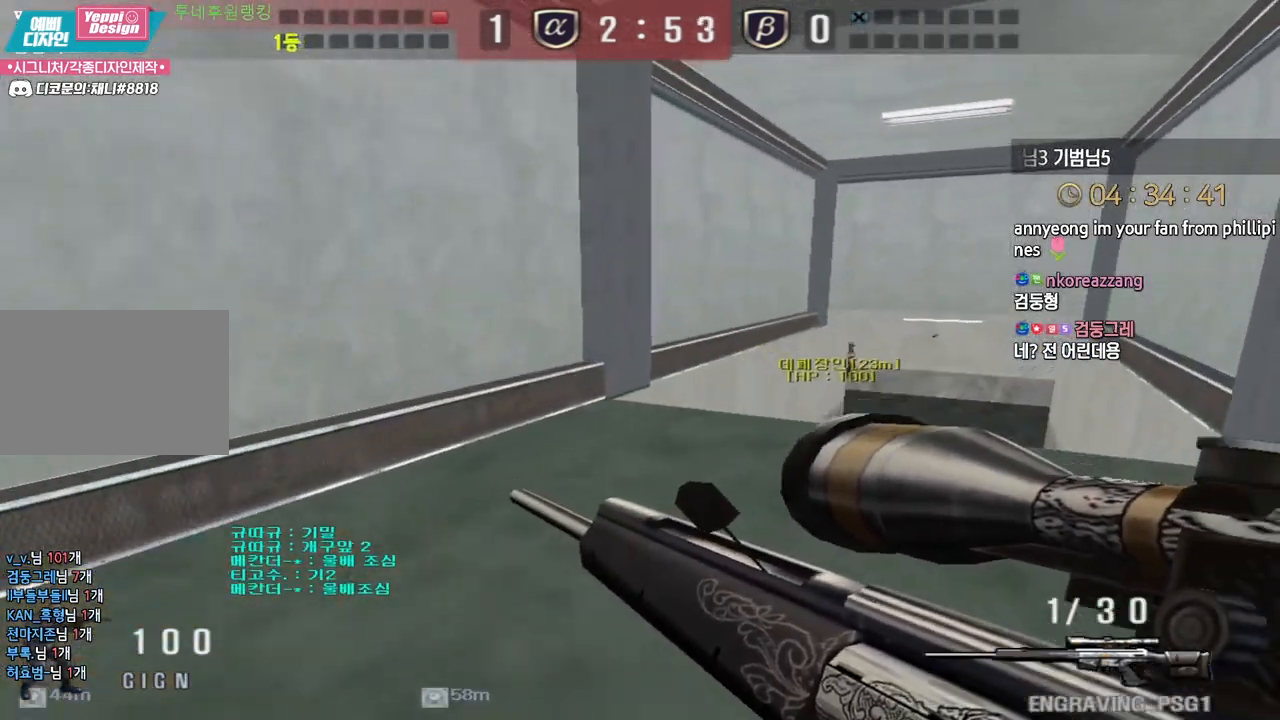
{"keys": ["d", "tab", "w"], "events": [[50, "ctrl", "down"], [67, "d", "up"], [83, "w", "up"], [150, "ctrl", "up"], [167, "d", "down"], [167, "w", "down"], [317, "d", "up"], [333, "ctrl", "down"], [333, "w", "up"], [417, "d", "down"], [417, "w", "down"], [467, "ctrl", "up"], [467, "tab", "down"]]}
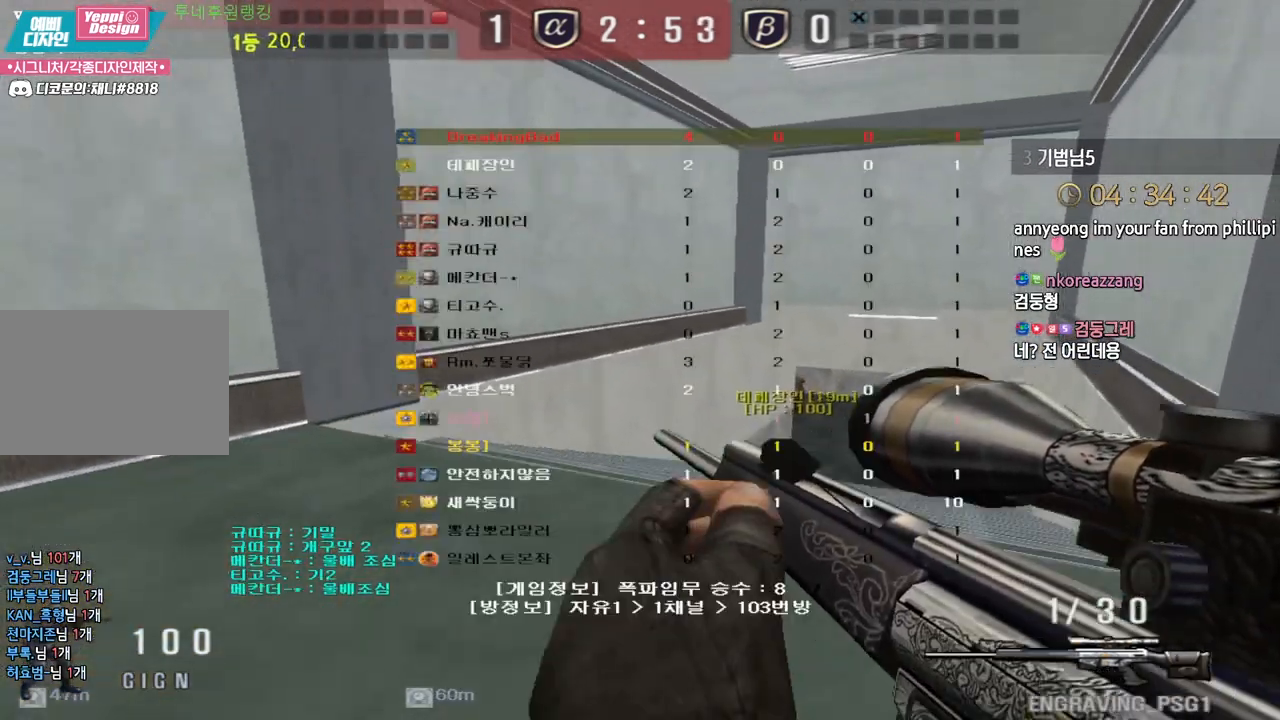
{"keys": ["ctrl"], "events": [[183, "ctrl", "down"], [183, "d", "up"], [183, "tab", "up"], [183, "w", "up"], [267, "w", "down"], [283, "a", "down"], [283, "ctrl", "up"], [450, "ctrl", "down"], [467, "a", "up"], [467, "w", "up"]]}
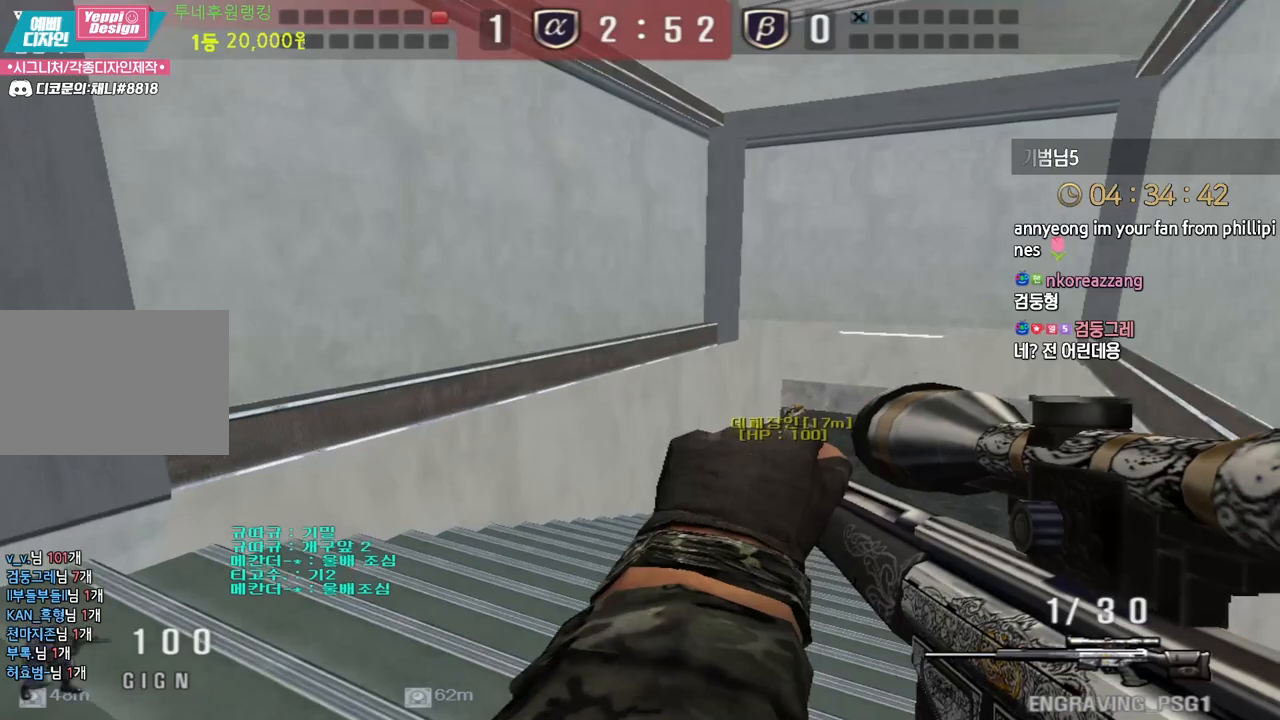
{"keys": ["d", "w"], "events": [[33, "ctrl", "up"], [33, "d", "down"], [50, "w", "down"], [250, "ctrl", "down"], [250, "d", "up"], [267, "w", "up"], [350, "ctrl", "up"], [350, "d", "down"], [350, "w", "down"]]}
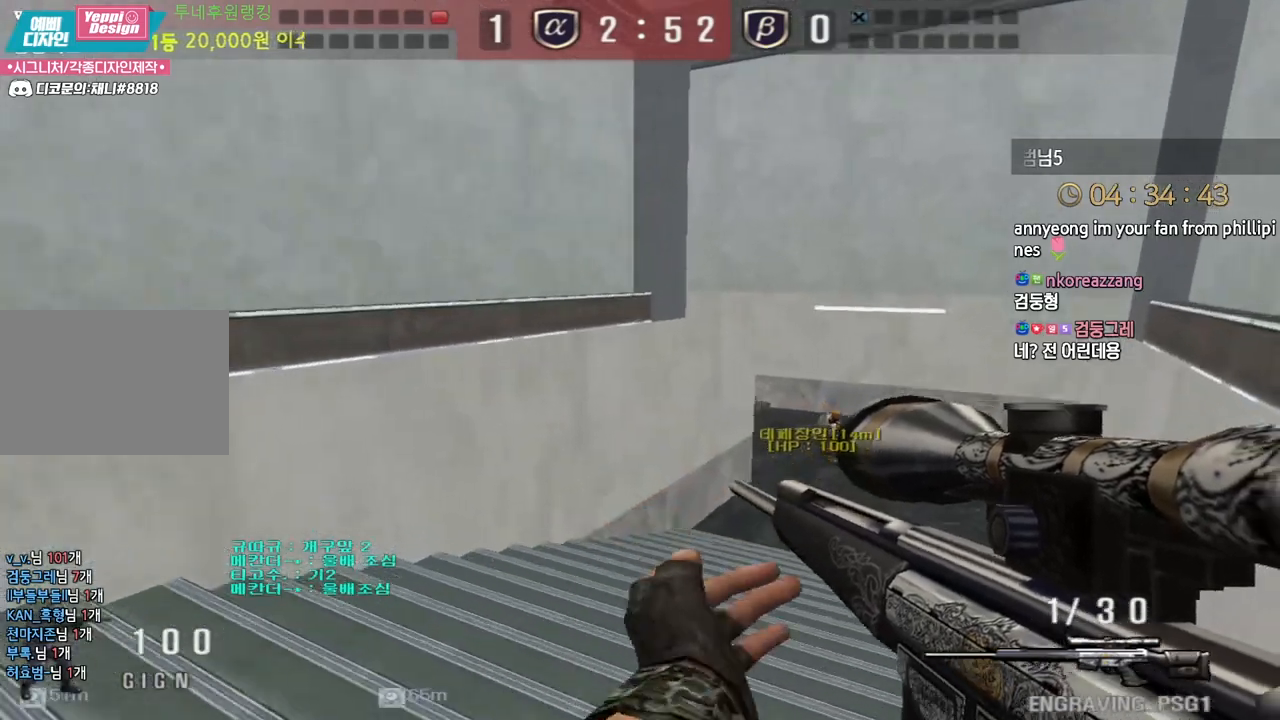
{"keys": ["a", "ctrl", "w"], "events": [[33, "ctrl", "down"], [67, "d", "up"], [67, "w", "up"], [150, "ctrl", "up"], [150, "d", "down"], [150, "w", "down"], [300, "ctrl", "down"], [317, "d", "up"], [333, "w", "up"], [417, "a", "down"], [417, "ctrl", "up"], [417, "w", "down"], [467, "ctrl", "down"]]}
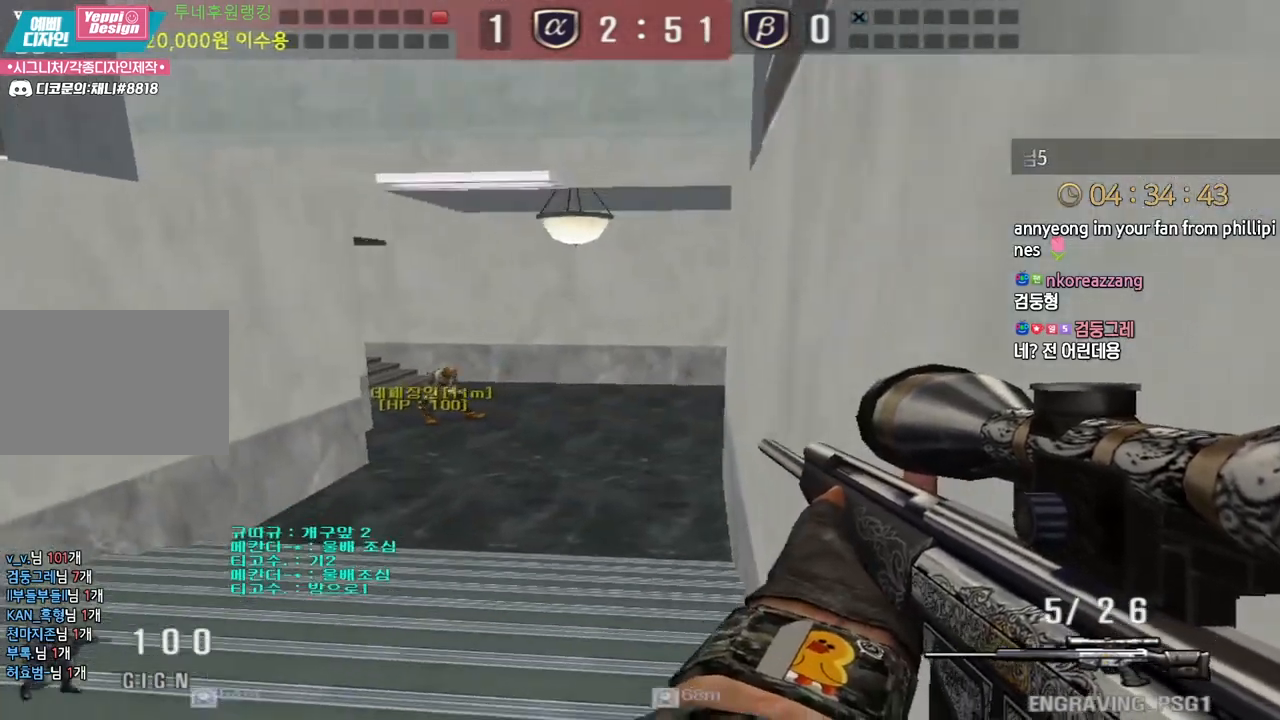
{"keys": ["d", "w"], "events": [[50, "ctrl", "up"], [100, "a", "up"], [200, "ctrl", "down"], [267, "d", "down"], [300, "ctrl", "up"]]}